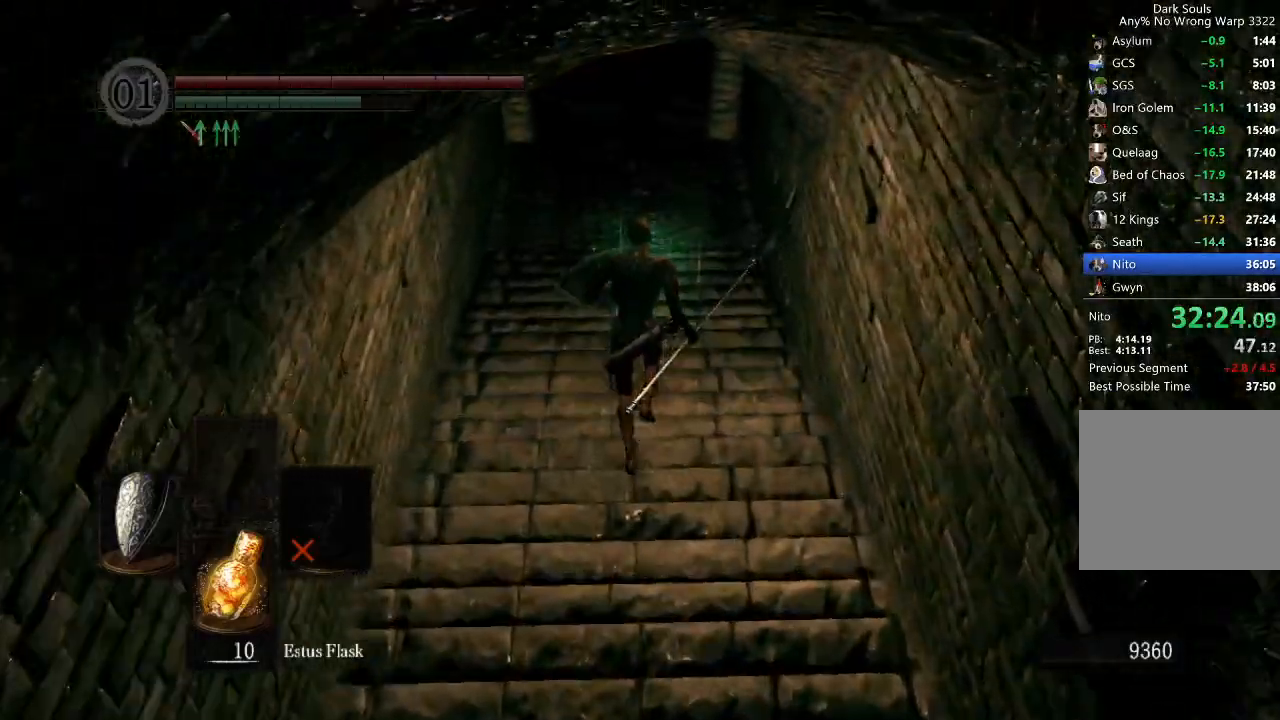
Gameplay with a controller (Xbox layout); each line is a JSON object with the inputs held at the frame after it (dt_ms = milliseconds from this image to that frame). "button_events" lists button changes between this image and that frame as [ms after this image, input, new state], when the widget could be followed in between (sticks are given only as held states). Not read: L2.
{"dt_ms": 500, "buttons": ["B", "L1"], "left_stick": "up", "right_stick": "center", "button_events": [[67, "DPAD_RIGHT", "down"], [133, "DPAD_RIGHT", "up"], [300, "L1", "down"]]}
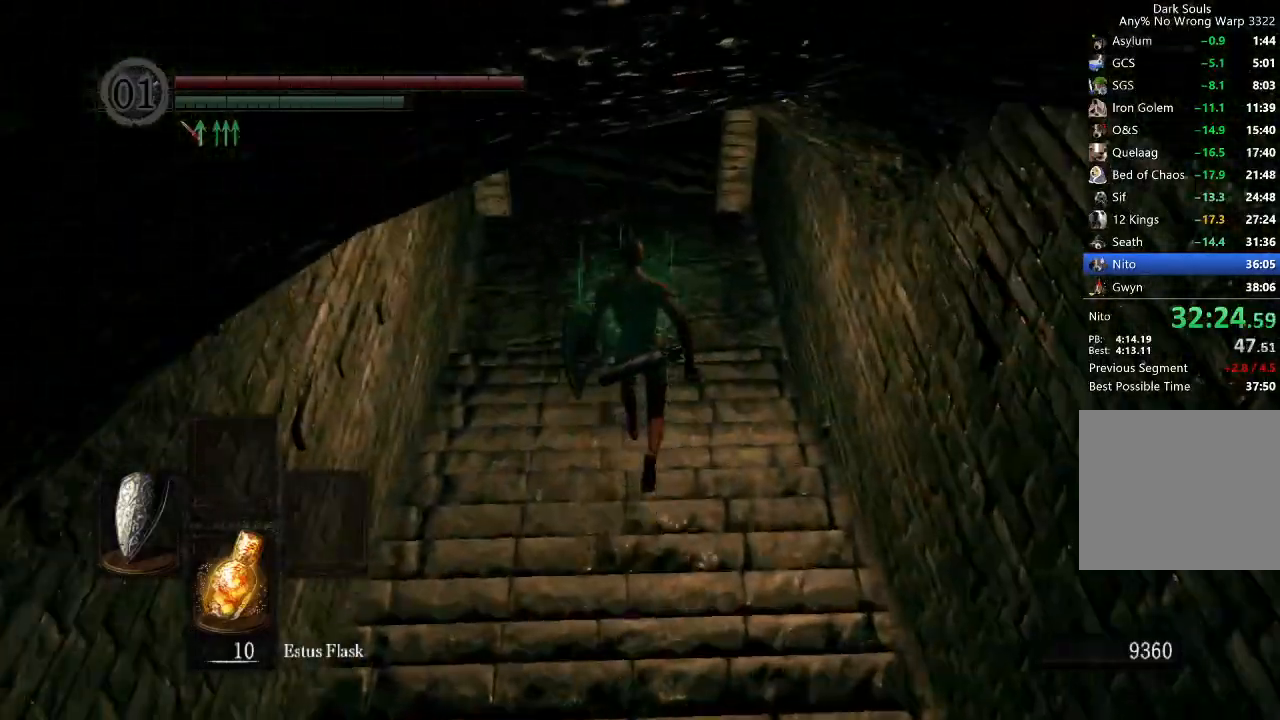
{"dt_ms": 500, "buttons": ["B", "L1"], "left_stick": "up", "right_stick": "center", "button_events": []}
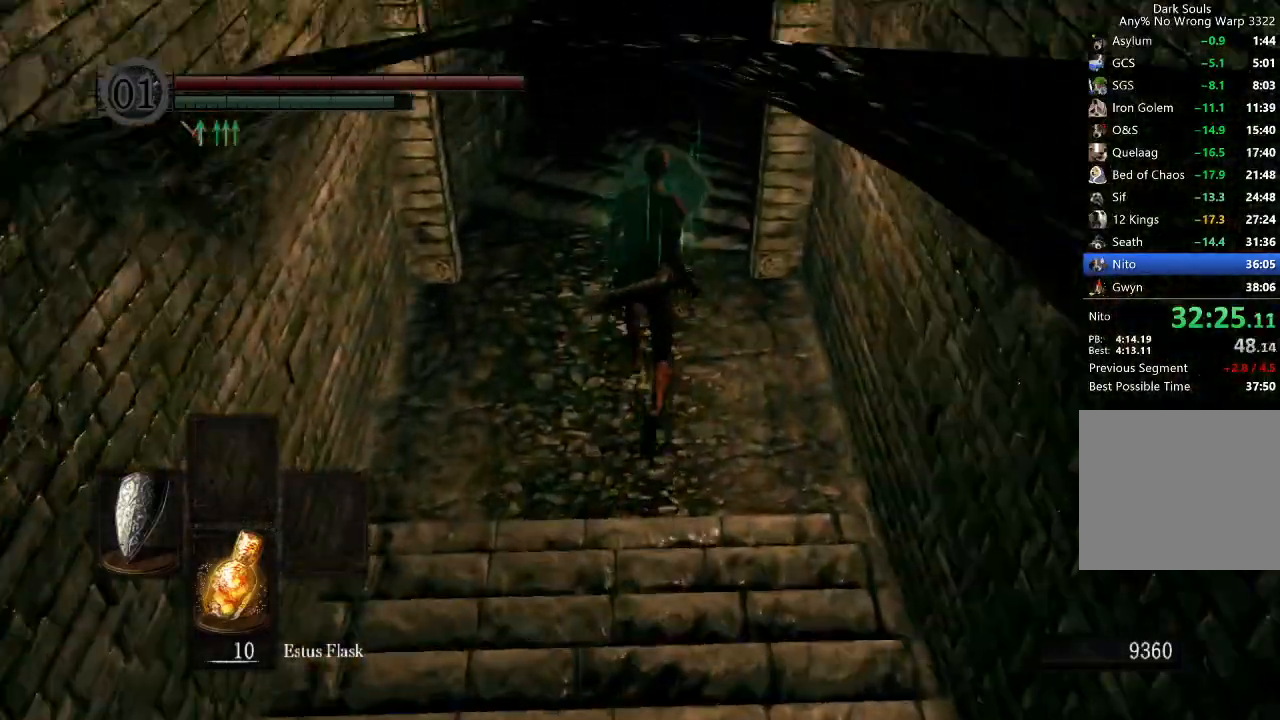
{"dt_ms": 500, "buttons": ["B", "L1"], "left_stick": "up", "right_stick": "right", "button_events": []}
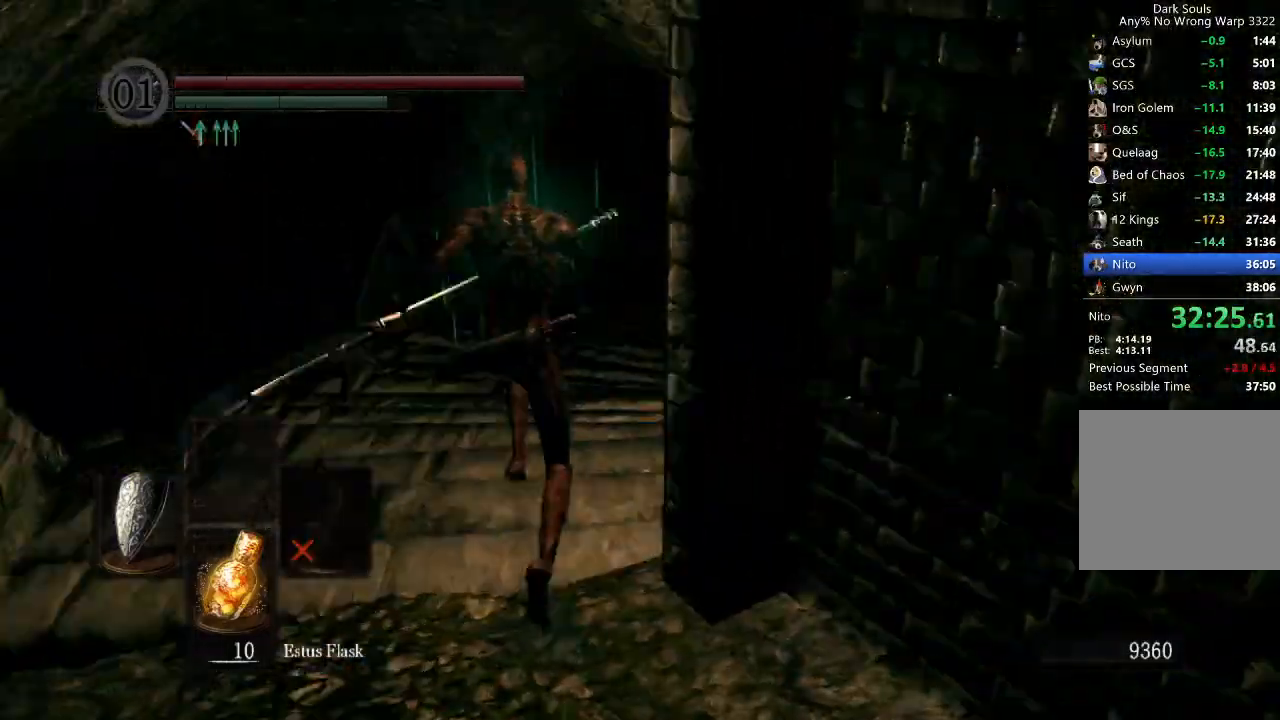
{"dt_ms": 500, "buttons": ["B", "L1"], "left_stick": "up", "right_stick": "center", "button_events": []}
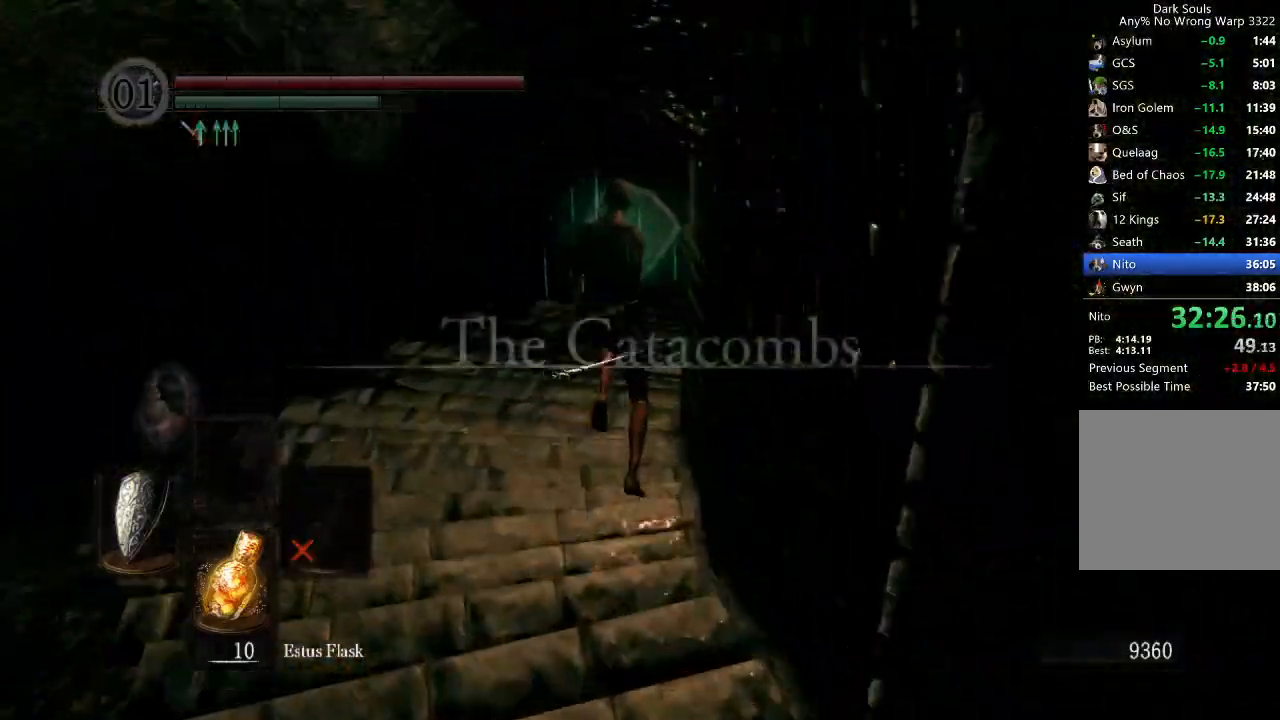
{"dt_ms": 1000, "buttons": ["B", "L1"], "left_stick": "up", "right_stick": "center", "button_events": []}
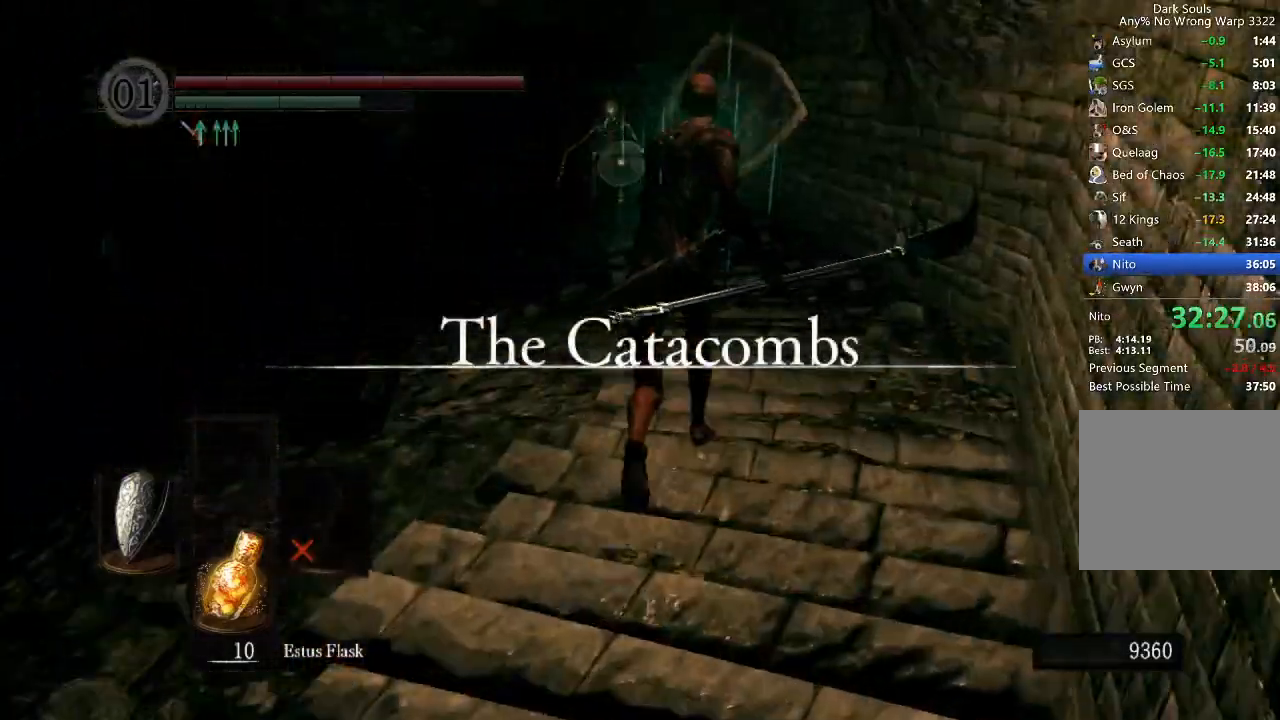
{"dt_ms": 500, "buttons": ["B", "L1"], "left_stick": "up", "right_stick": "down", "button_events": []}
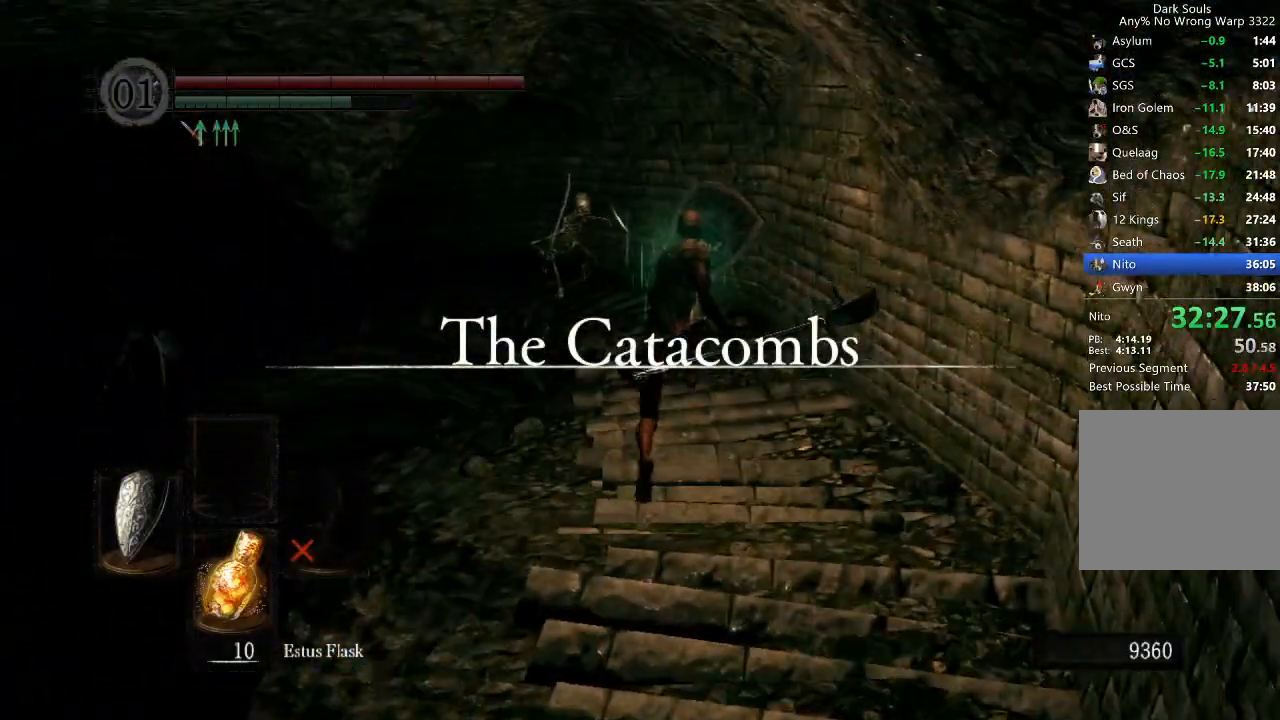
{"dt_ms": 500, "buttons": ["B", "L1"], "left_stick": "up", "right_stick": "down-left", "button_events": []}
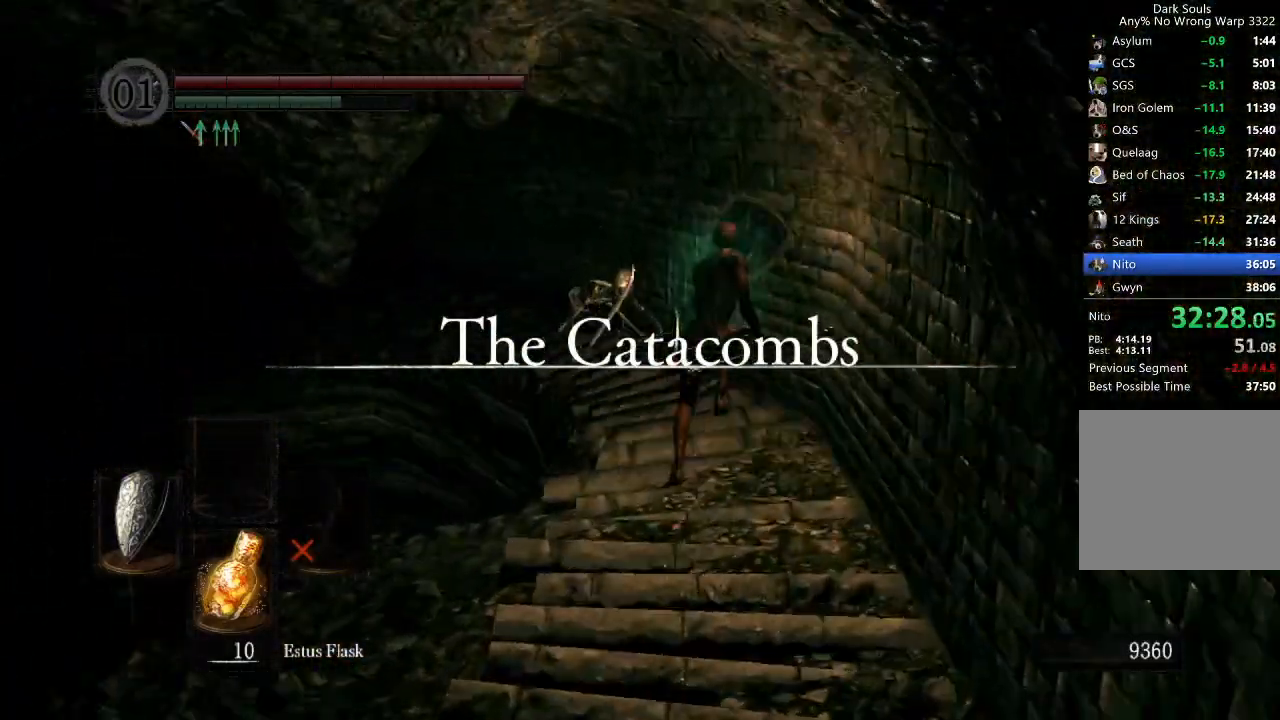
{"dt_ms": 500, "buttons": ["B", "L1"], "left_stick": "up", "right_stick": "center", "button_events": []}
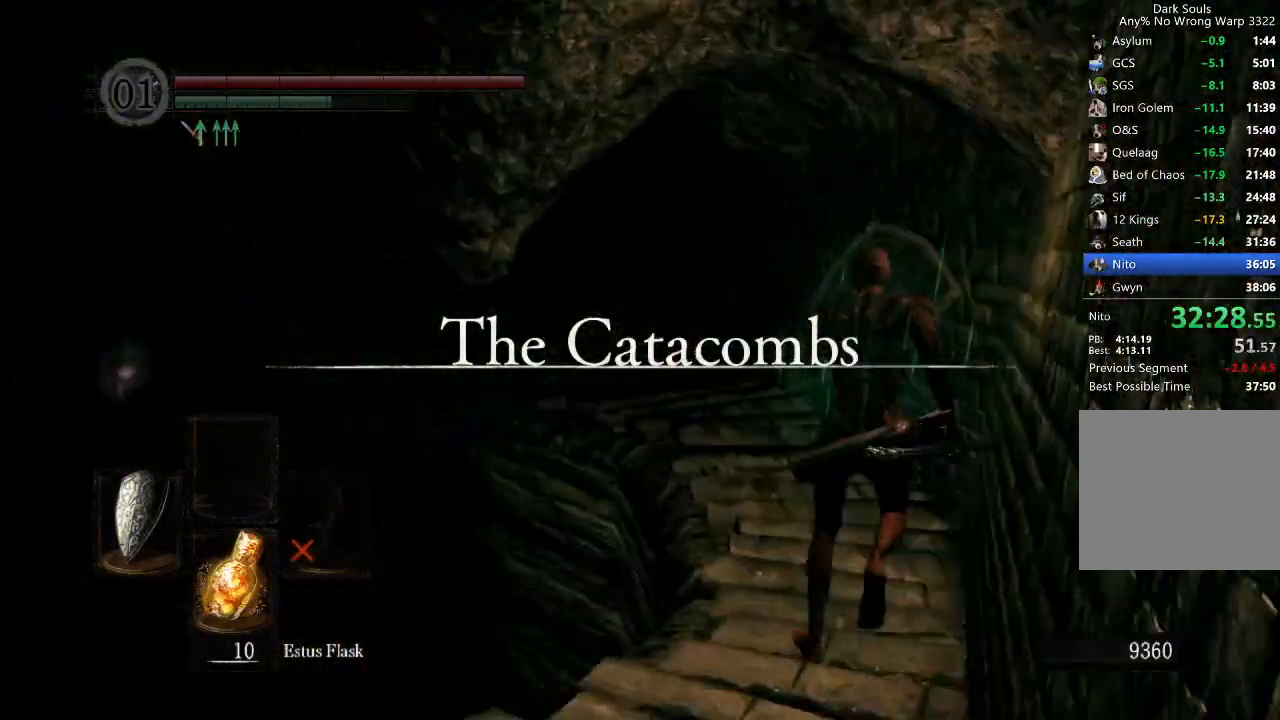
{"dt_ms": 500, "buttons": ["B", "L1"], "left_stick": "up", "right_stick": "down", "button_events": []}
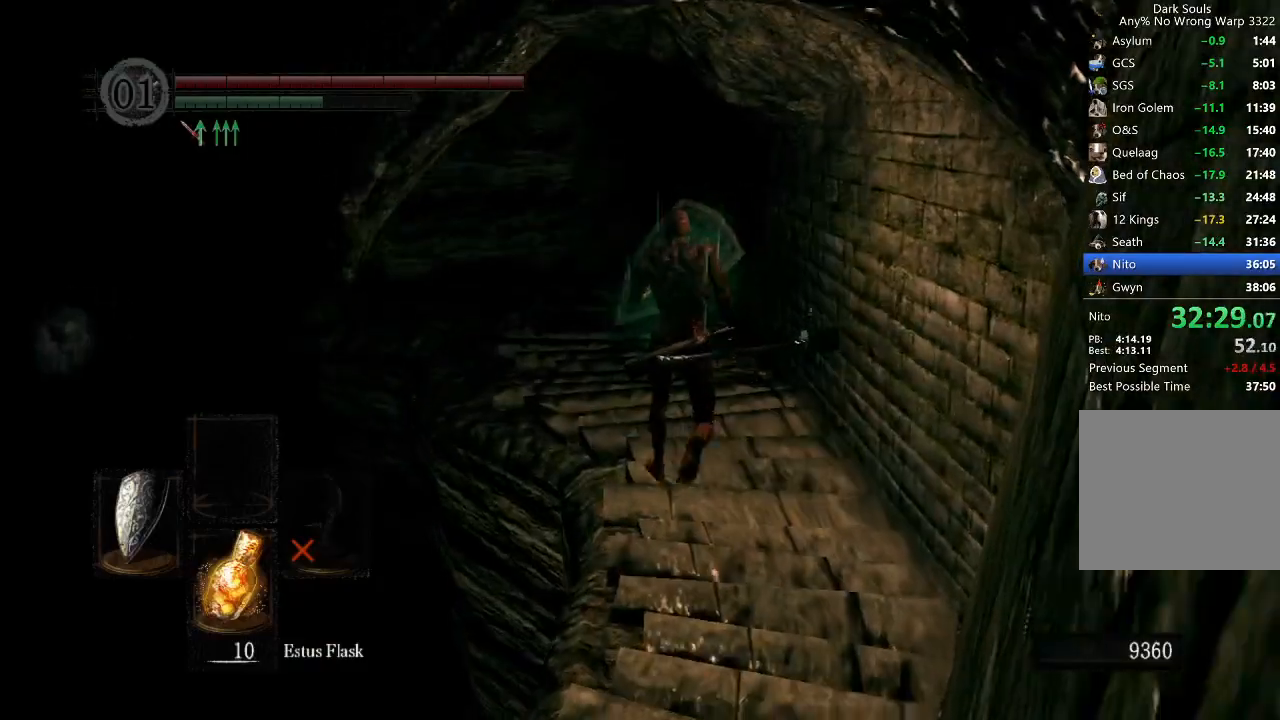
{"dt_ms": 500, "buttons": ["B", "L1"], "left_stick": "up", "right_stick": "down", "button_events": []}
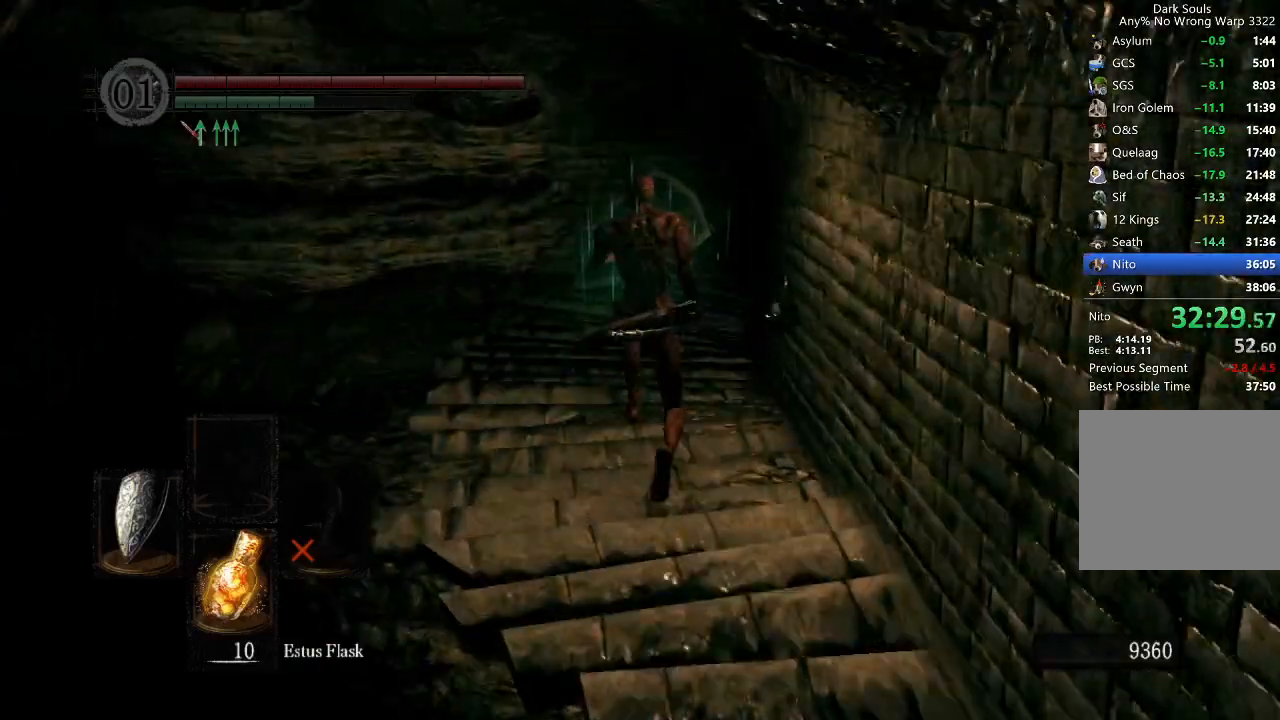
{"dt_ms": 500, "buttons": ["B", "L1"], "left_stick": "up", "right_stick": "down-right", "button_events": []}
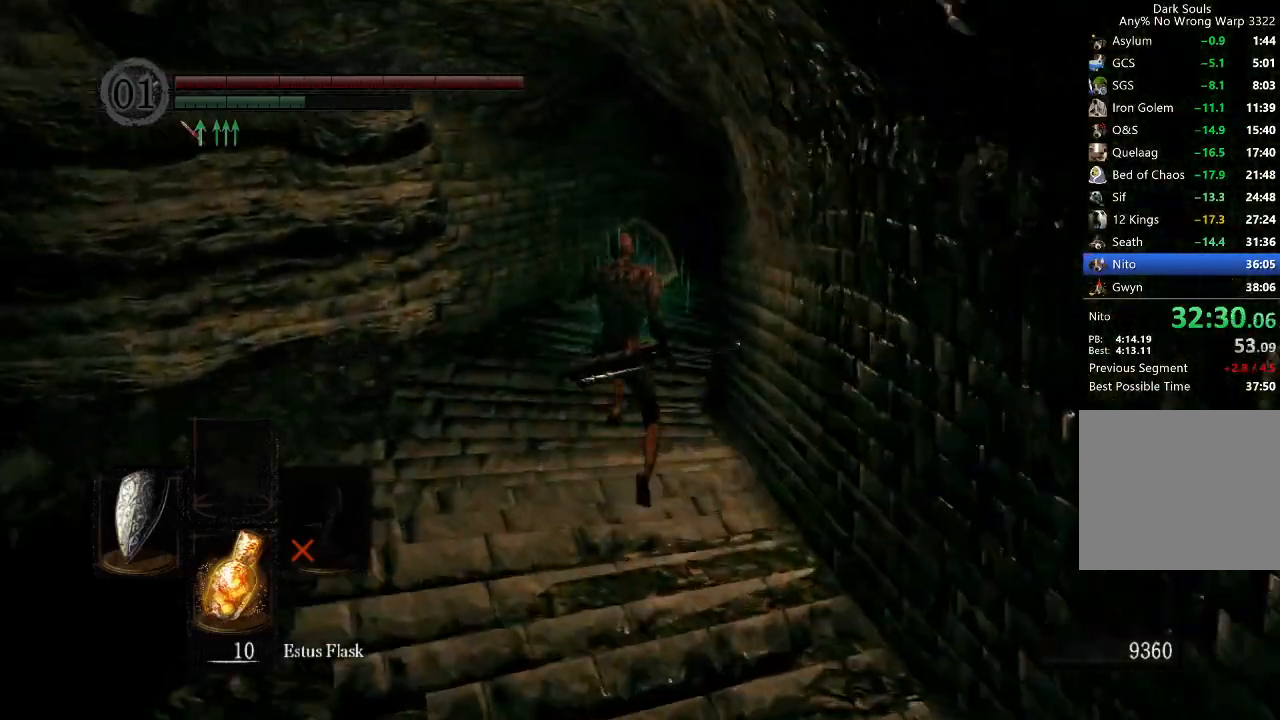
{"dt_ms": 500, "buttons": ["B", "L1"], "left_stick": "up", "right_stick": "down-right", "button_events": []}
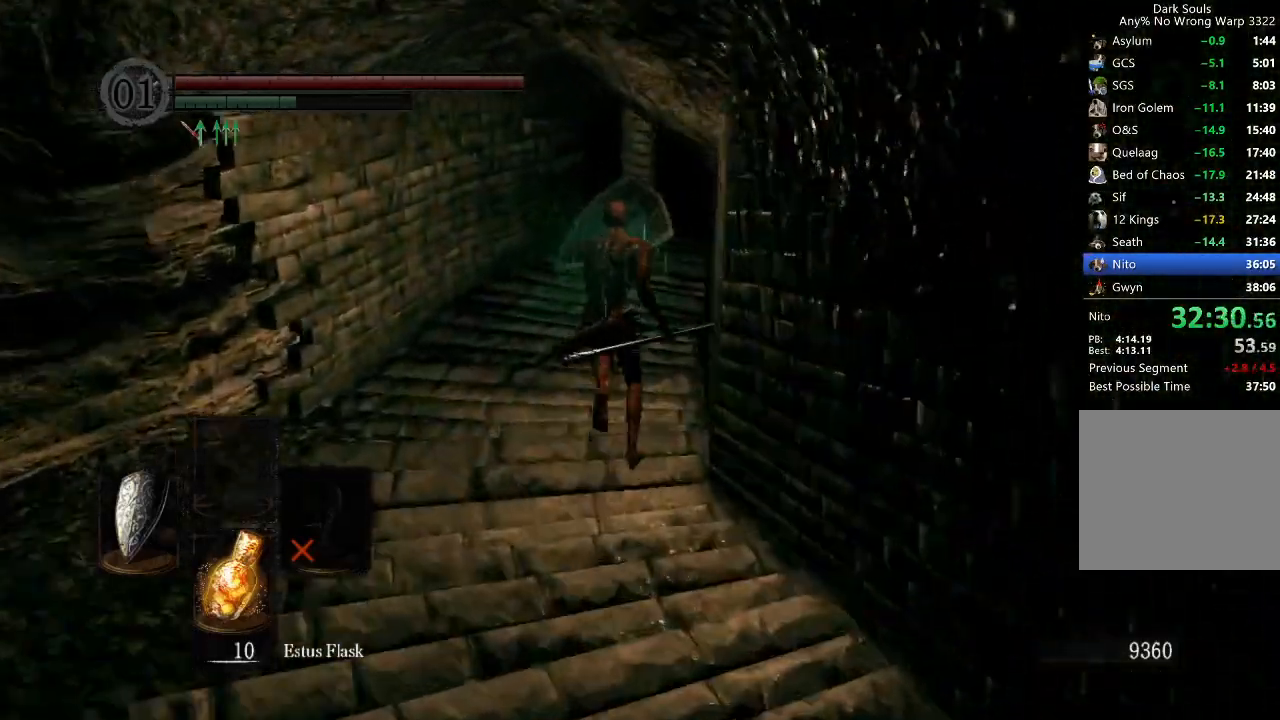
{"dt_ms": 500, "buttons": ["B", "L1"], "left_stick": "up", "right_stick": "center", "button_events": []}
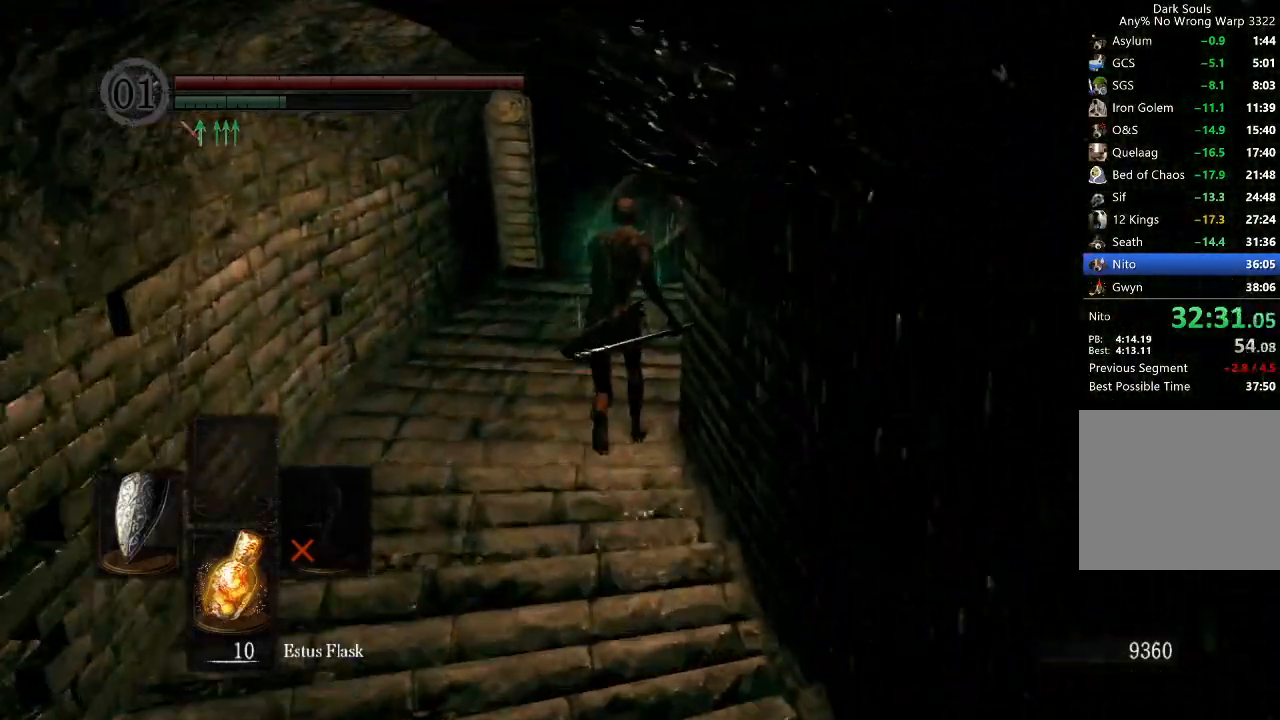
{"dt_ms": 500, "buttons": ["B", "L1"], "left_stick": "up", "right_stick": "down-left", "button_events": []}
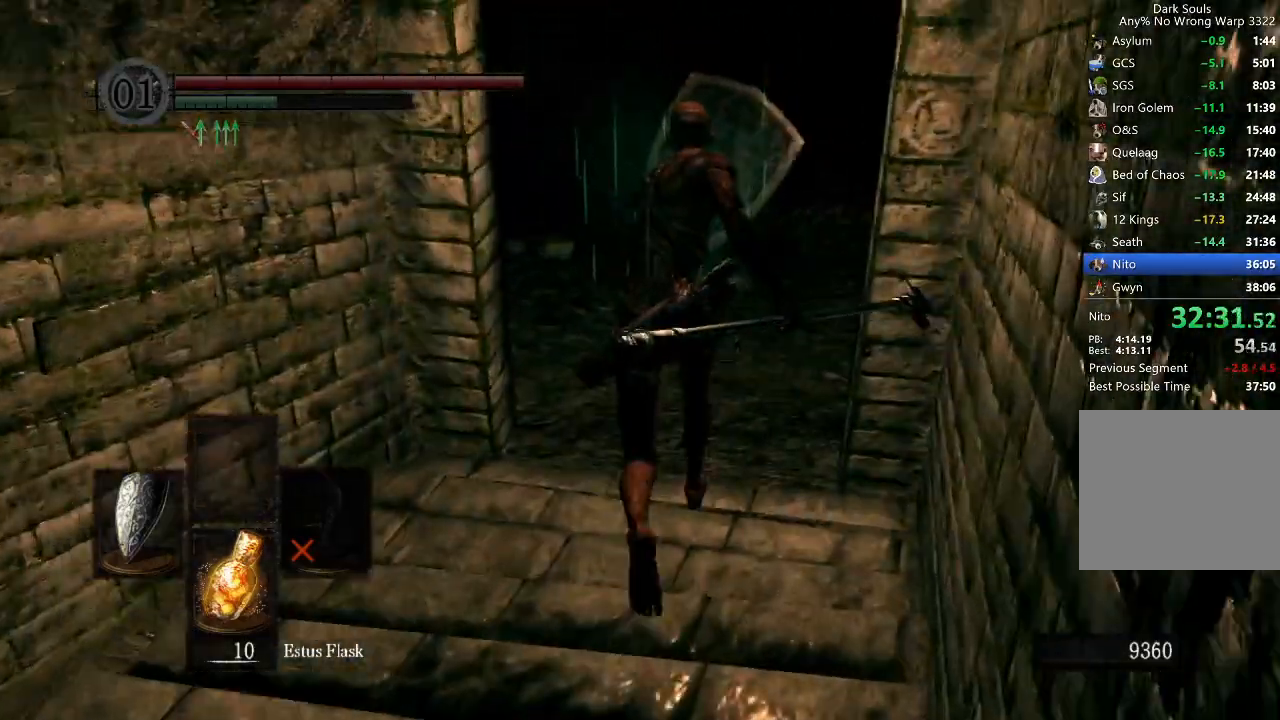
{"dt_ms": 500, "buttons": ["B", "L1"], "left_stick": "up", "right_stick": "down-left", "button_events": []}
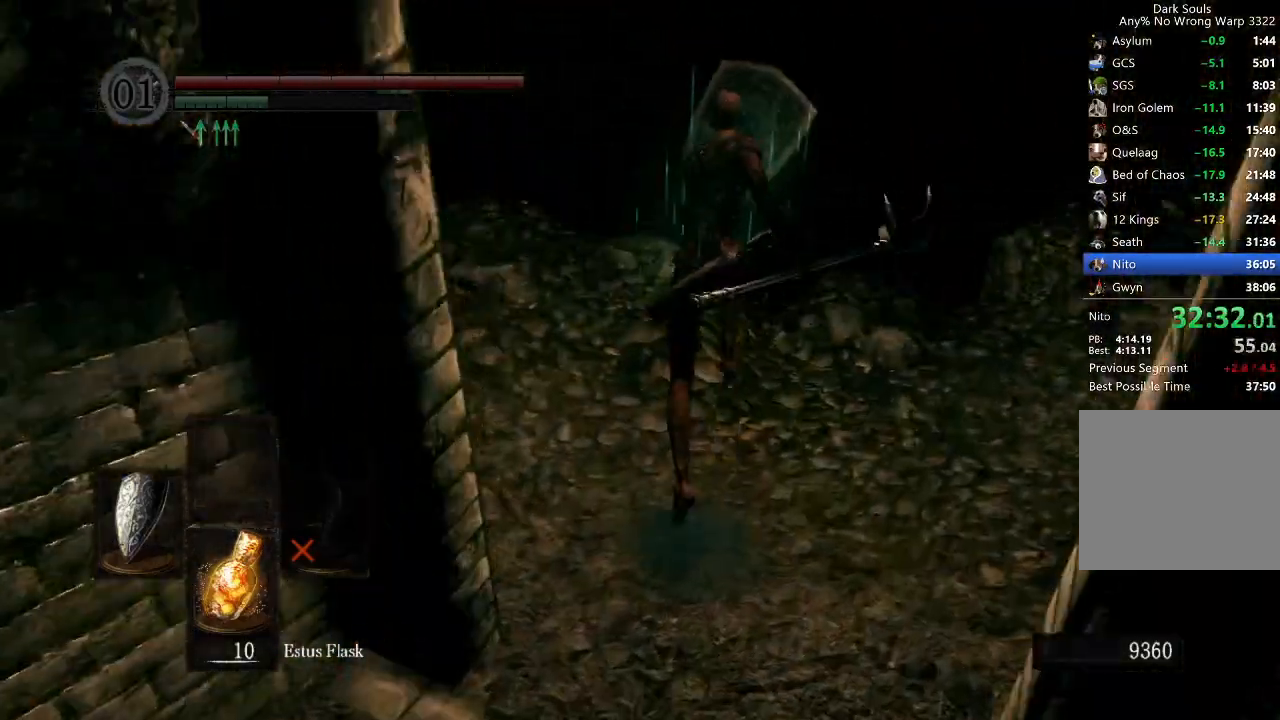
{"dt_ms": 500, "buttons": ["B"], "left_stick": "up", "right_stick": "down-left", "button_events": [[267, "L1", "up"]]}
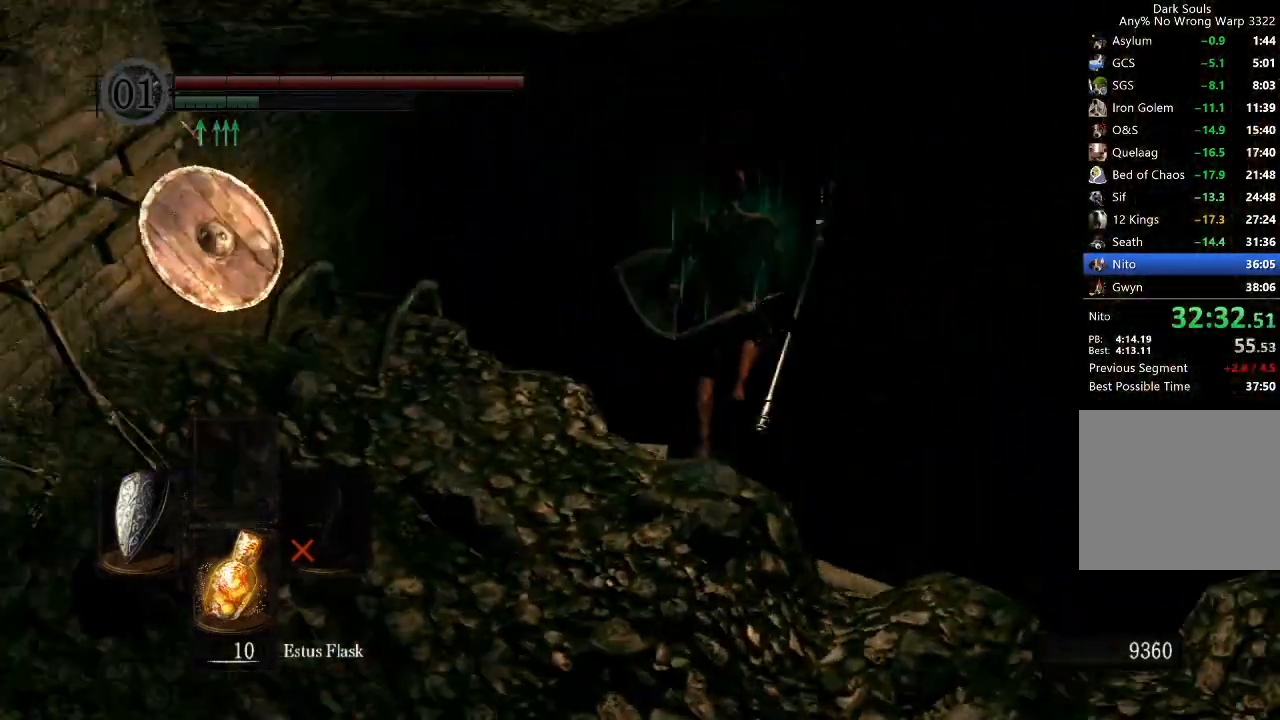
{"dt_ms": 500, "buttons": [], "left_stick": "up", "right_stick": "center", "button_events": [[167, "B", "up"]]}
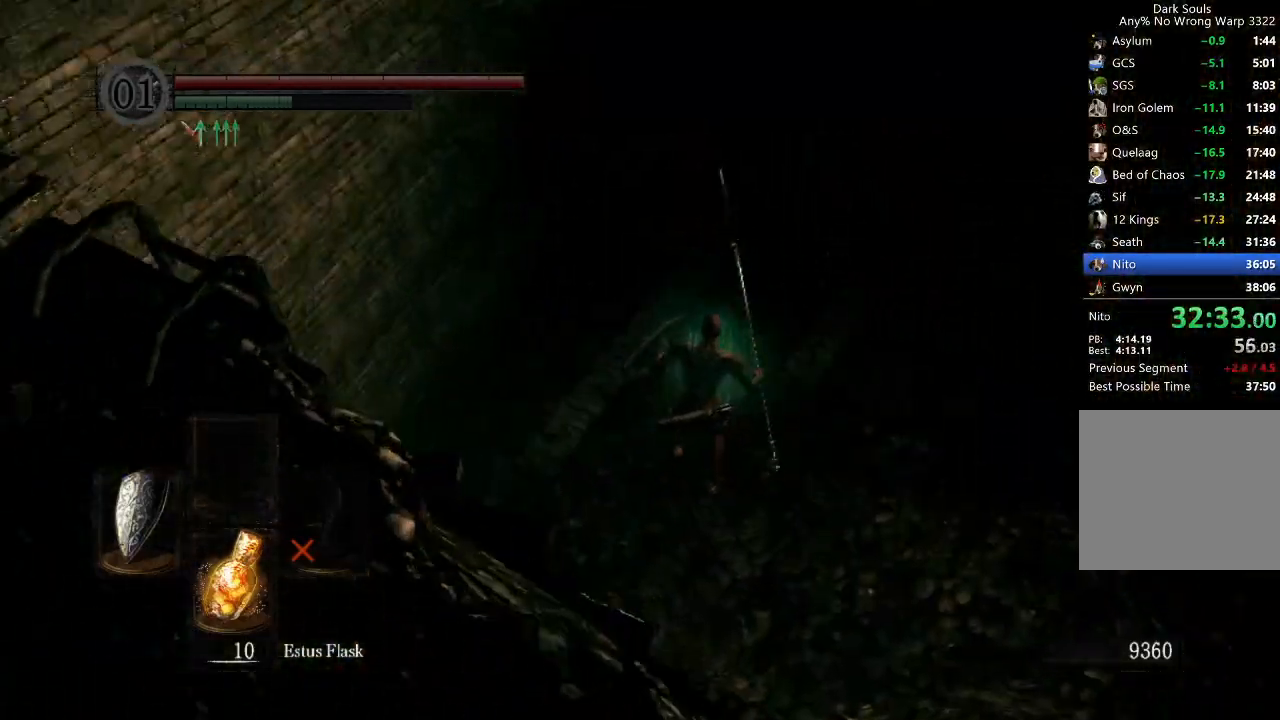
{"dt_ms": 500, "buttons": [], "left_stick": "up", "right_stick": "center", "button_events": [[300, "B", "down"], [367, "B", "up"], [433, "B", "down"], [500, "B", "up"]]}
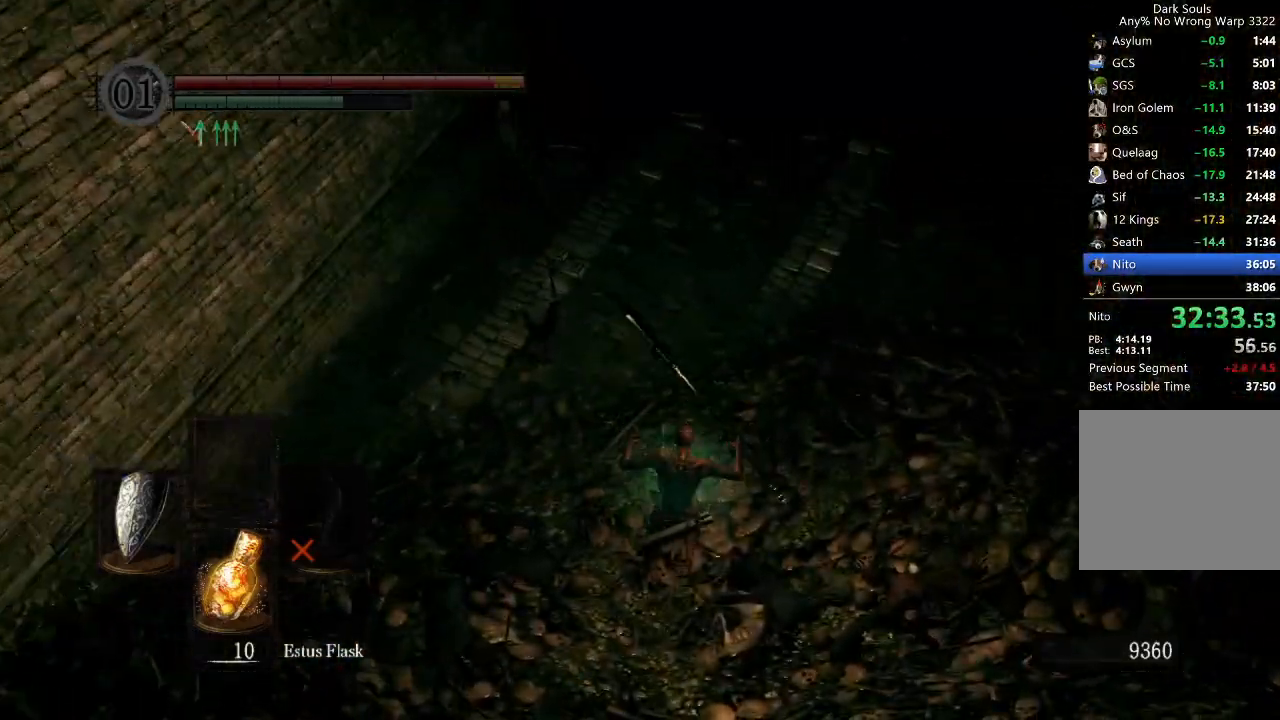
{"dt_ms": 500, "buttons": ["B"], "left_stick": "up", "right_stick": "center", "button_events": [[467, "B", "down"]]}
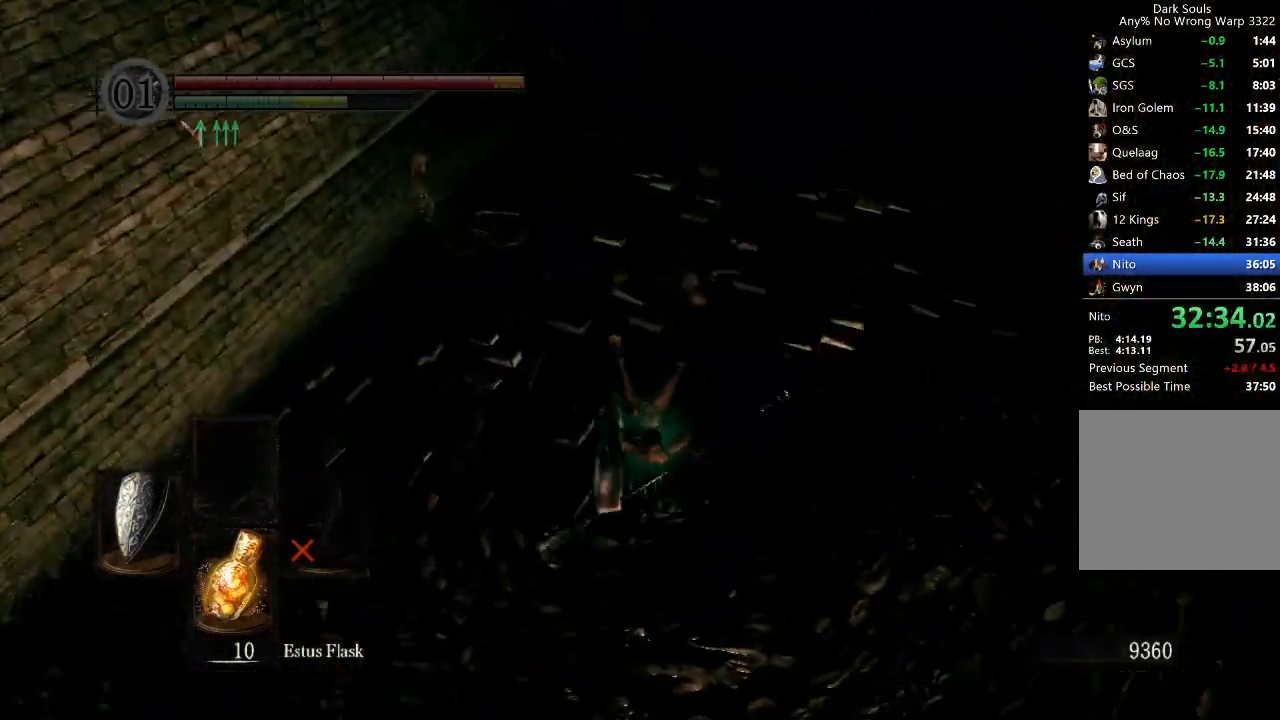
{"dt_ms": 500, "buttons": ["B", "L1"], "left_stick": "up", "right_stick": "down", "button_events": [[67, "L1", "down"]]}
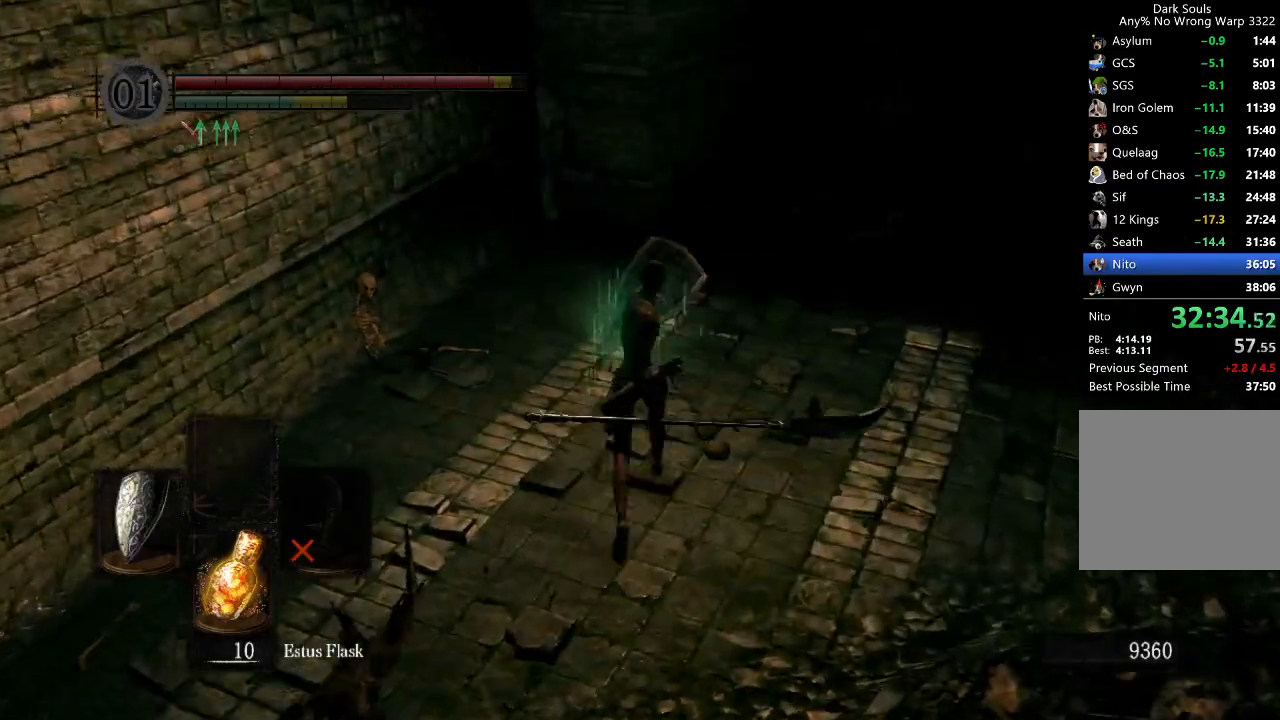
{"dt_ms": 500, "buttons": ["B", "L1"], "left_stick": "up", "right_stick": "center", "button_events": []}
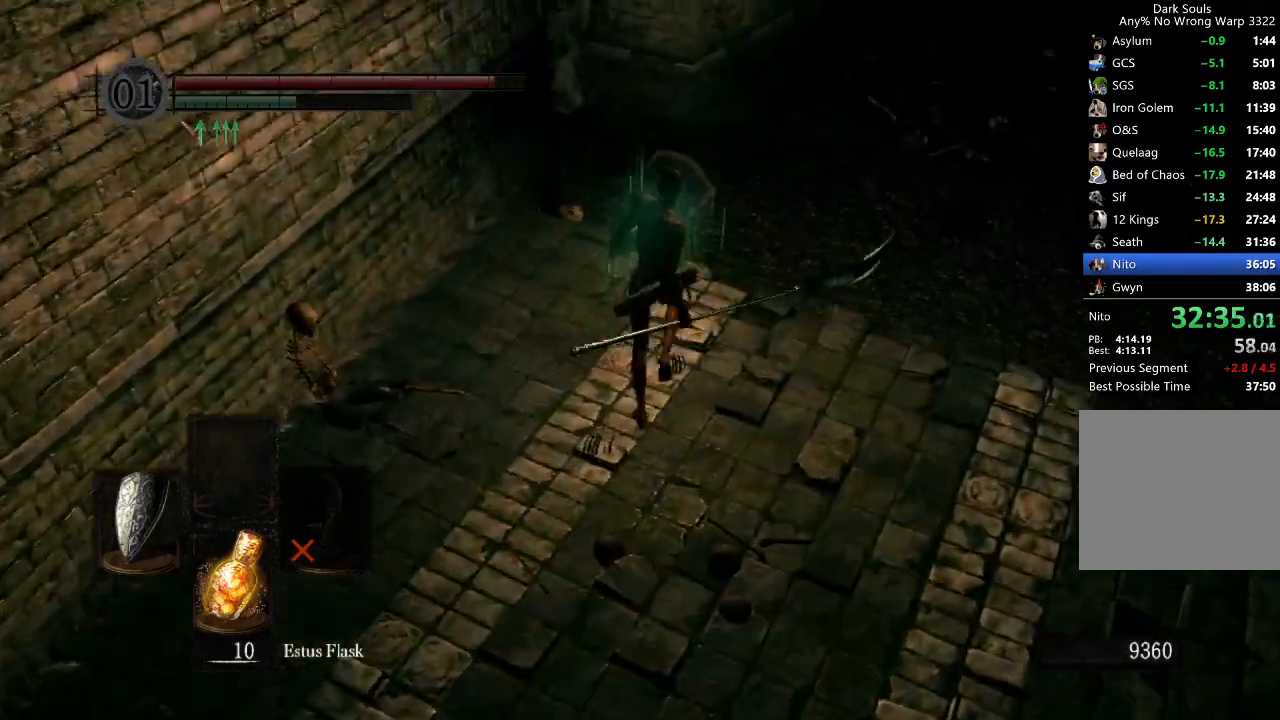
{"dt_ms": 500, "buttons": ["B", "L1"], "left_stick": "up", "right_stick": "center", "button_events": []}
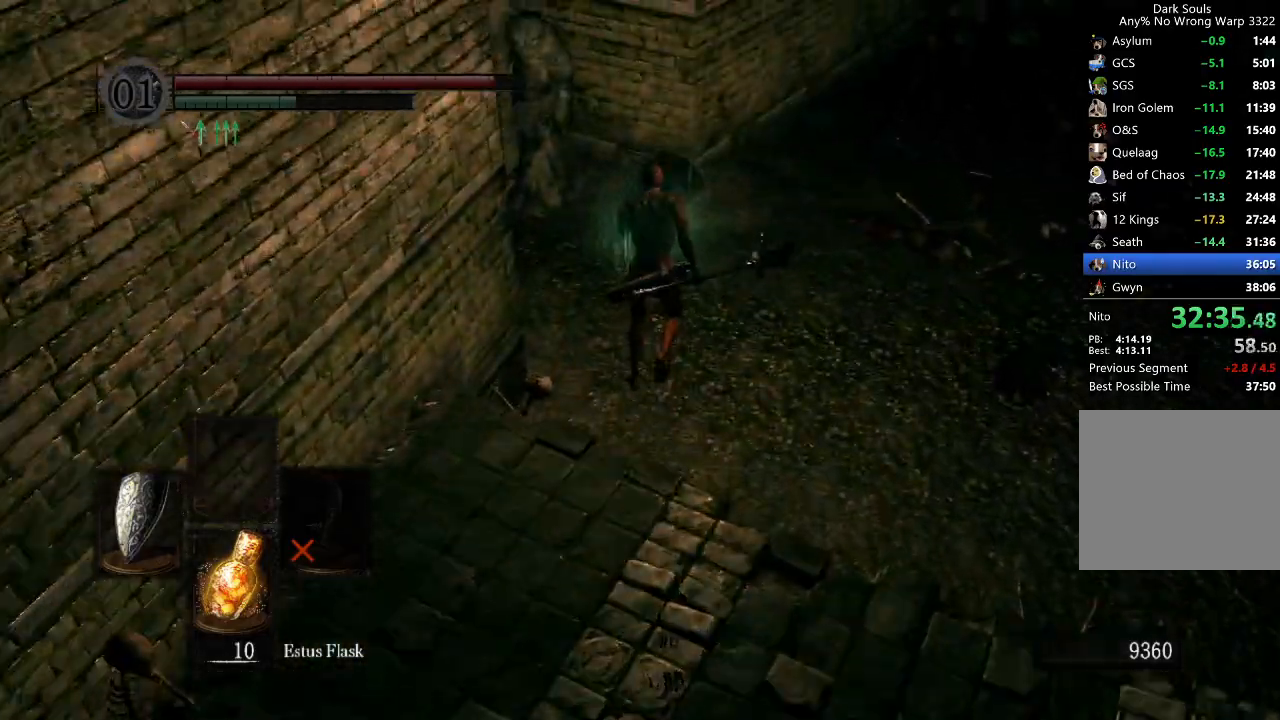
{"dt_ms": 500, "buttons": ["B", "L1"], "left_stick": "up", "right_stick": "center", "button_events": []}
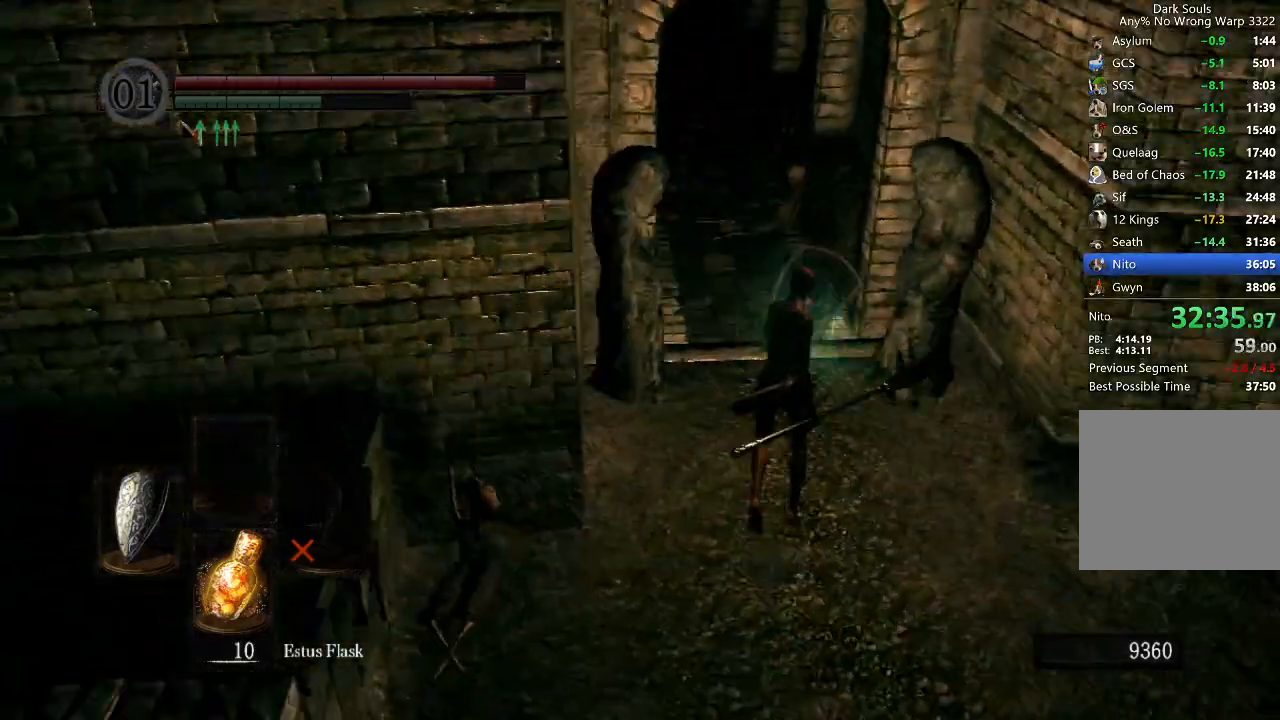
{"dt_ms": 500, "buttons": ["B", "L1"], "left_stick": "up", "right_stick": "center", "button_events": []}
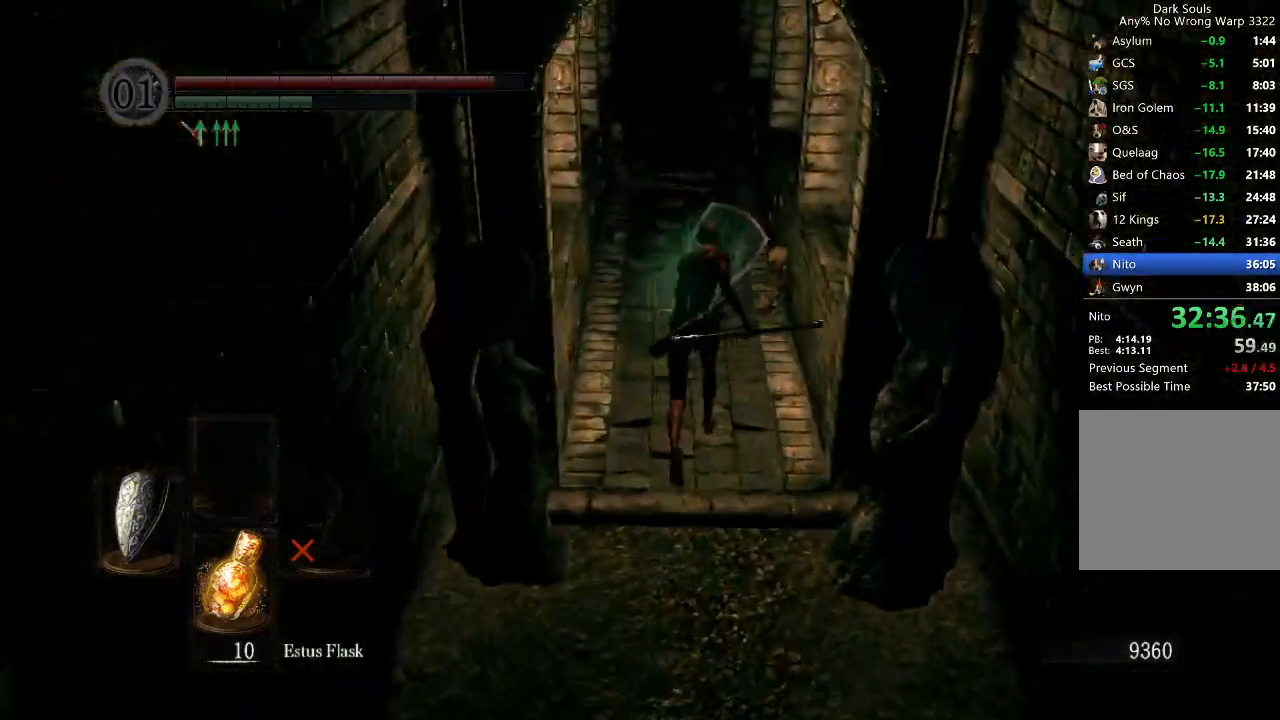
{"dt_ms": 500, "buttons": ["B", "L1"], "left_stick": "up", "right_stick": "down", "button_events": []}
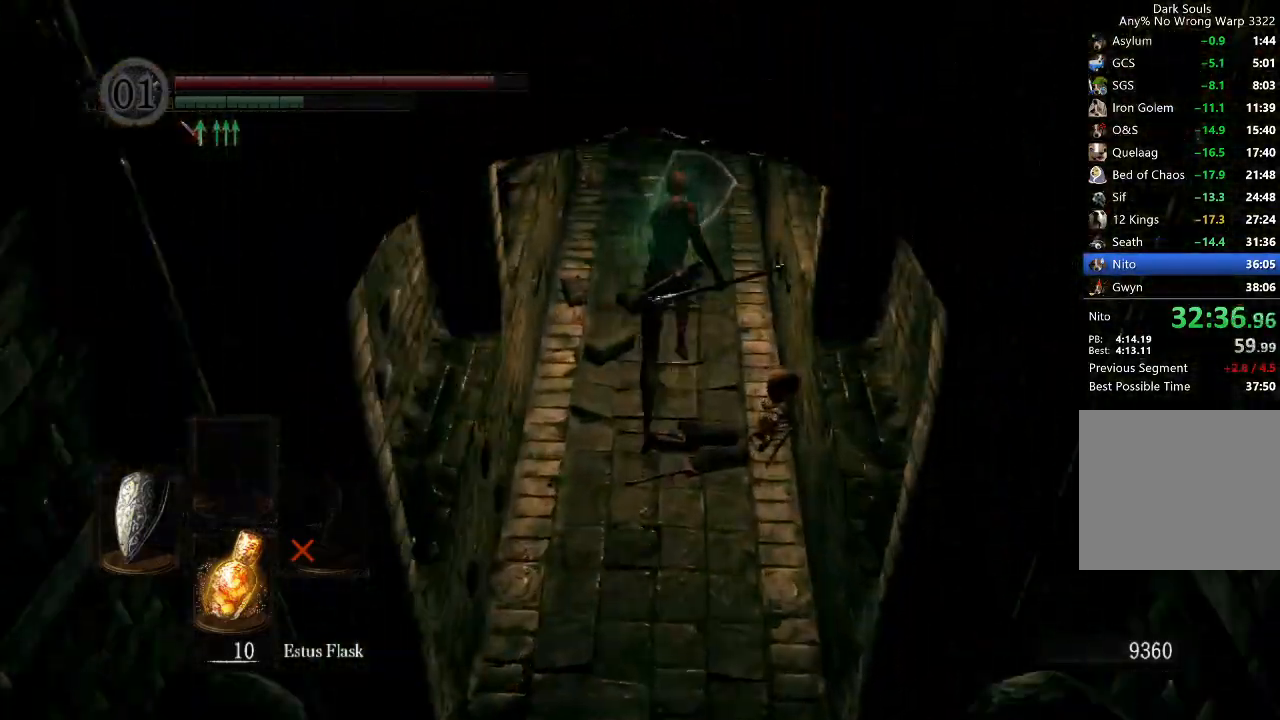
{"dt_ms": 500, "buttons": ["B", "L1"], "left_stick": "up", "right_stick": "down", "button_events": []}
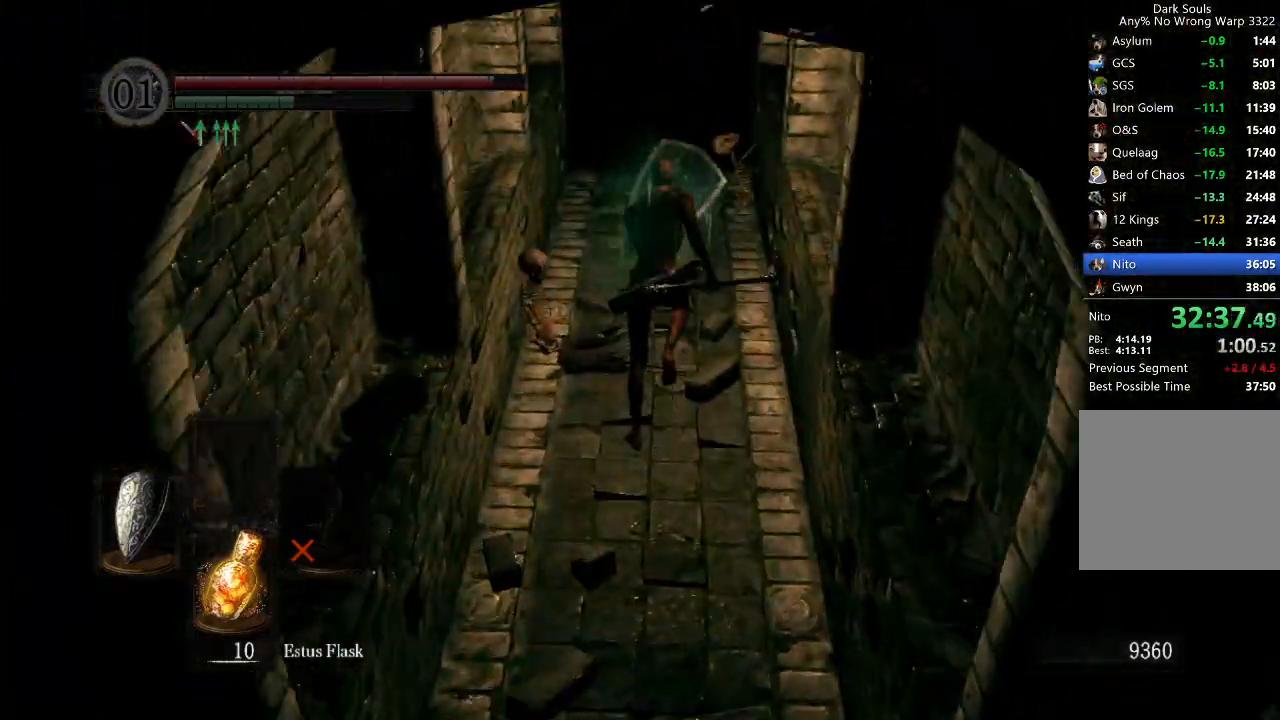
{"dt_ms": 500, "buttons": ["B", "L1"], "left_stick": "up", "right_stick": "down", "button_events": []}
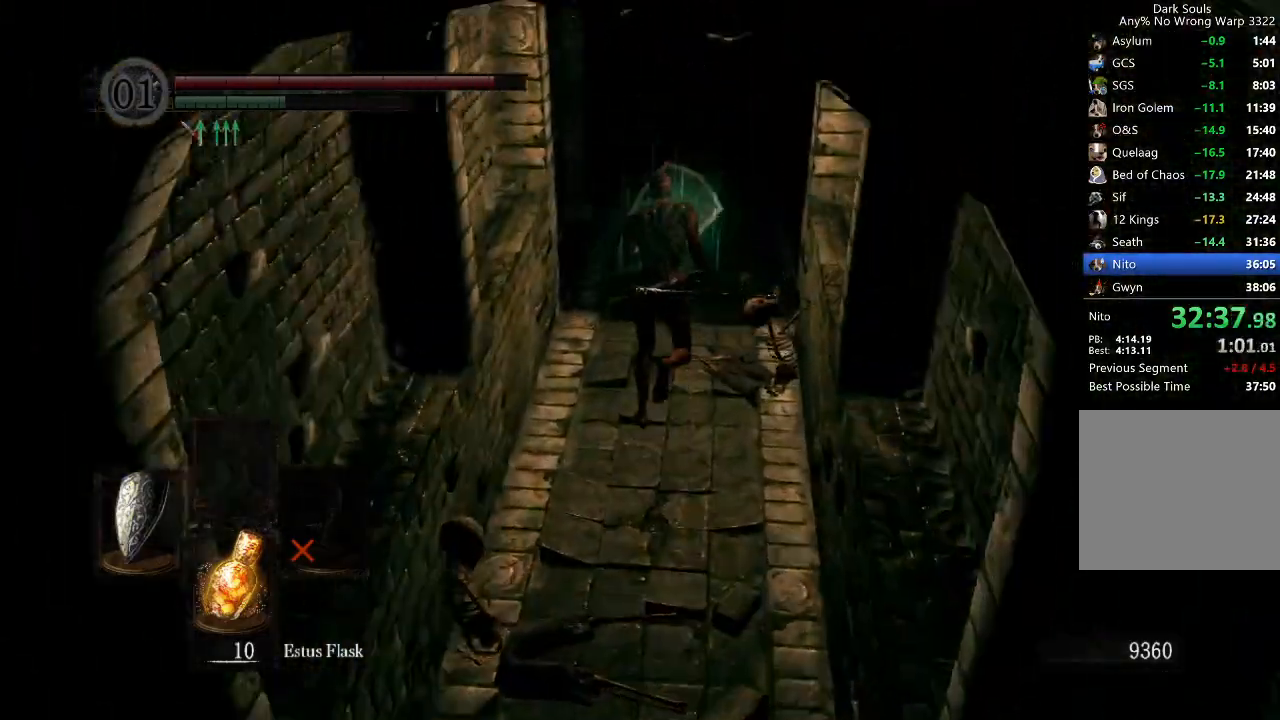
{"dt_ms": 500, "buttons": ["B", "L1"], "left_stick": "up", "right_stick": "down", "button_events": []}
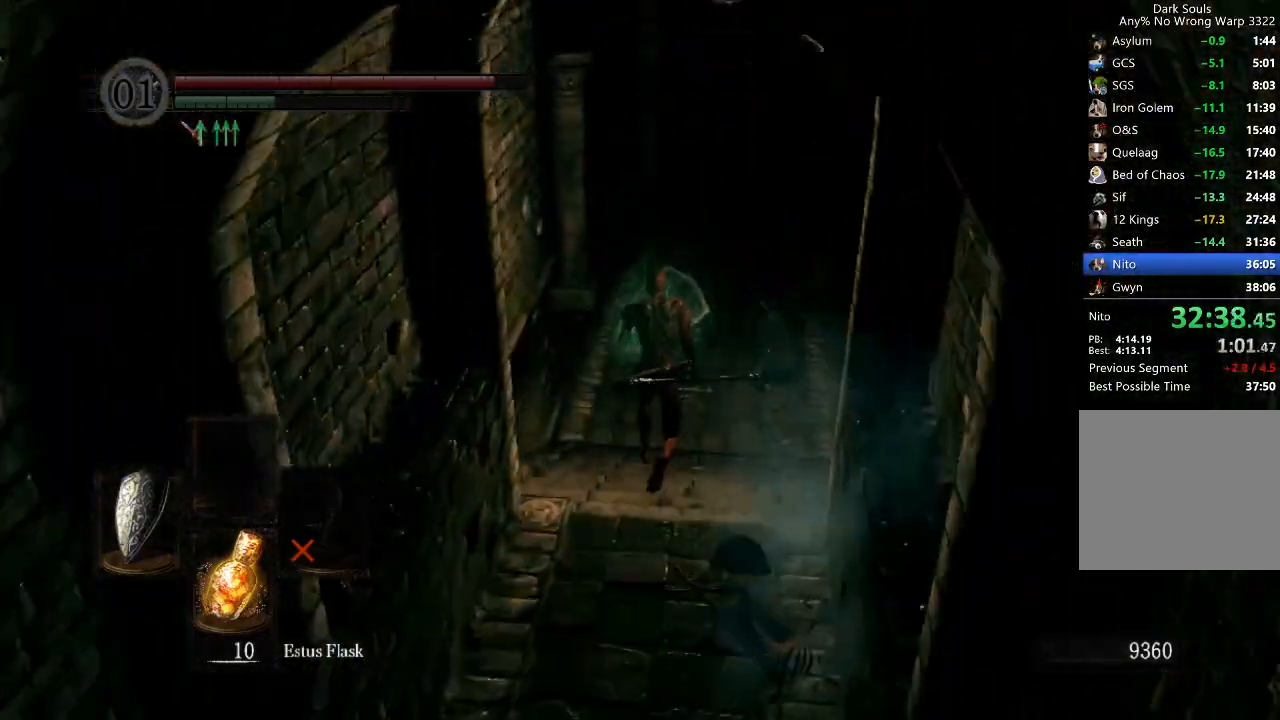
{"dt_ms": 500, "buttons": ["B", "L1"], "left_stick": "up", "right_stick": "down", "button_events": []}